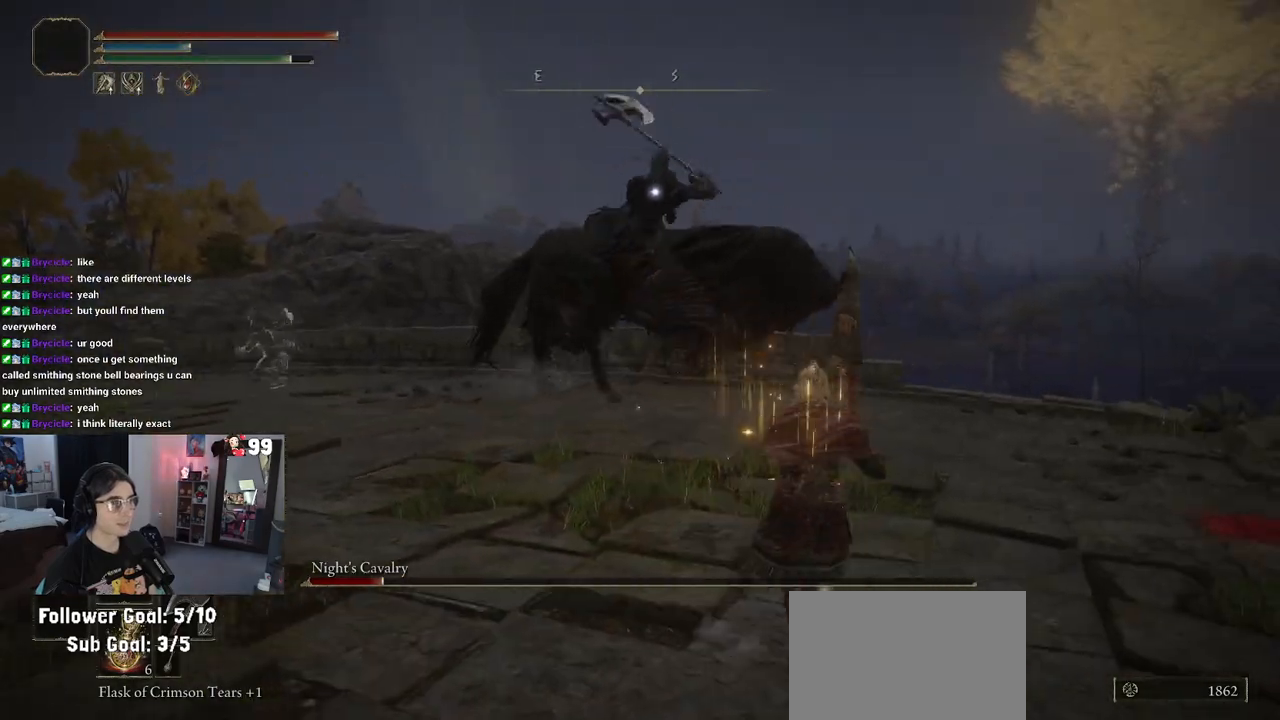
Gameplay with a controller (PlayStation layout); each line is a JSON object with the inputs held at the frame after it (dt_ms = milliseconds from this image to that frame). "events" lists button and stick changes between this image and that frame as [ms after this image, input, new state], when the widget could be followed in between.
{"dt_ms": 500, "buttons": [], "left_stick": "up-right", "right_stick": "center", "events": [[133, "left_stick", "up-right"], [283, "left_stick", "up"], [500, "left_stick", "up-right"]]}
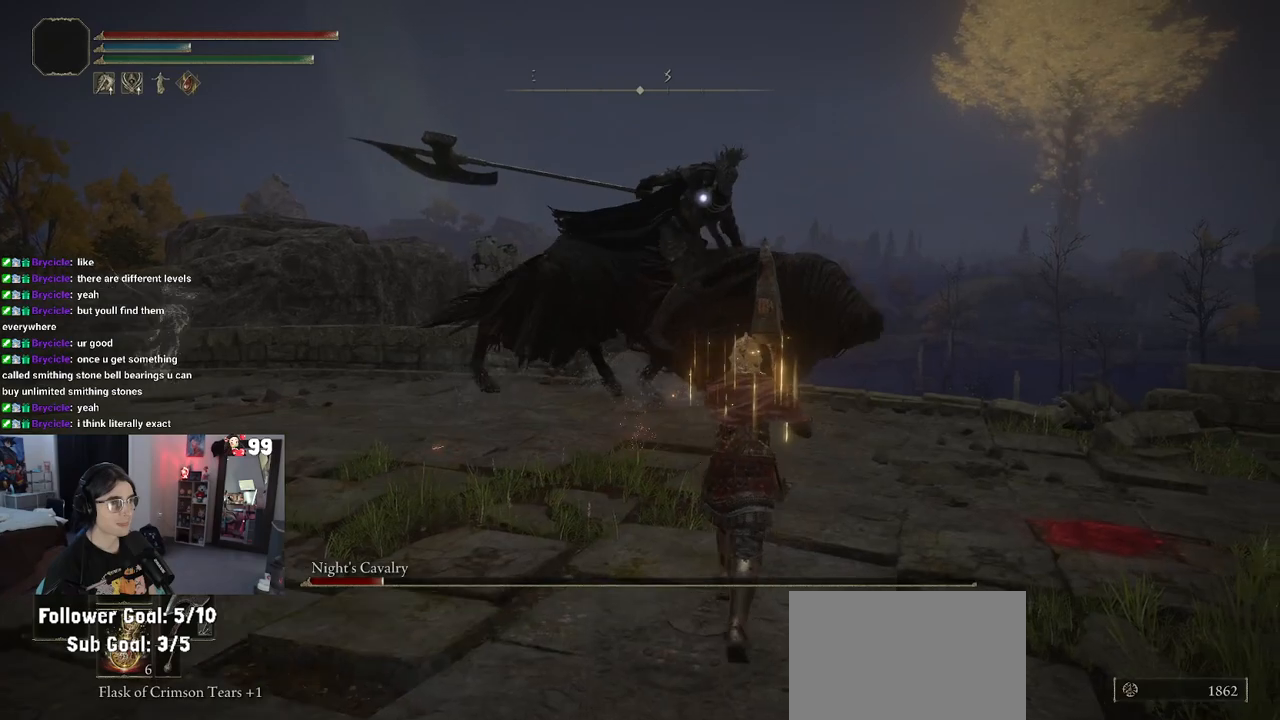
{"dt_ms": 500, "buttons": ["CROSS"], "left_stick": "up-right", "right_stick": "center", "events": [[450, "CROSS", "down"]]}
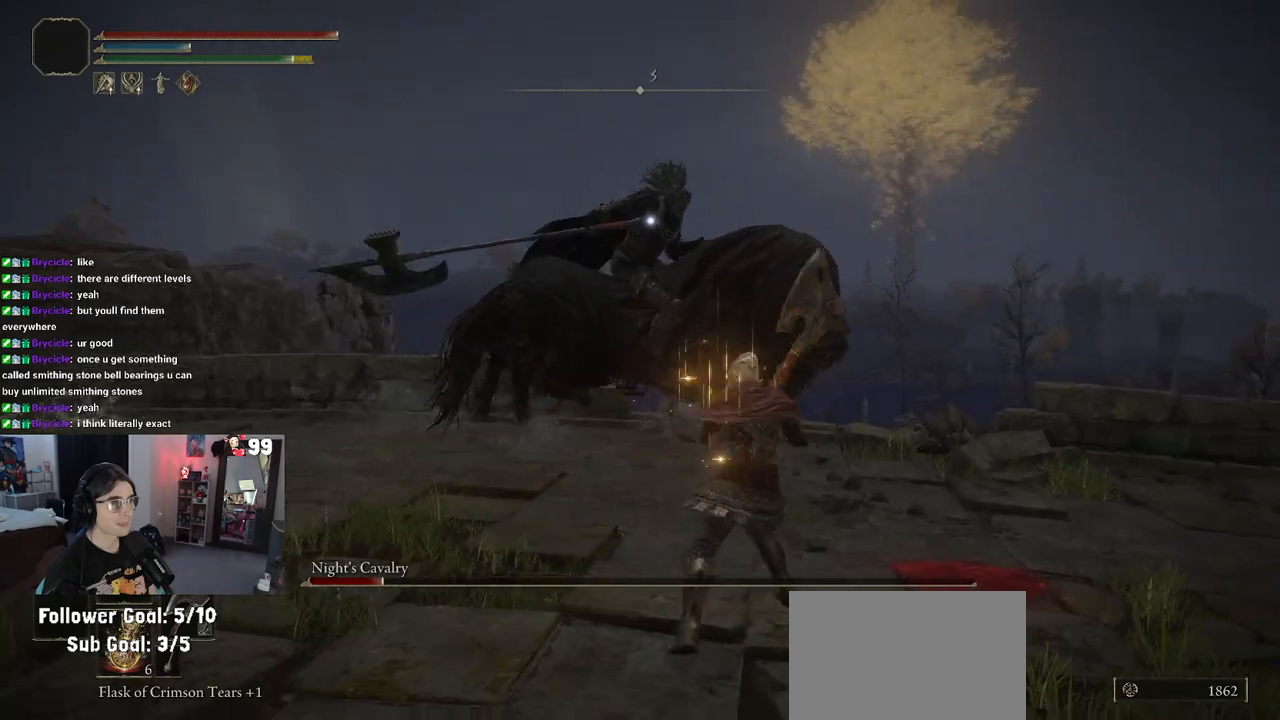
{"dt_ms": 500, "buttons": [], "left_stick": "up-right", "right_stick": "center", "events": [[150, "CROSS", "up"], [183, "R2", "down"], [383, "R2", "up"]]}
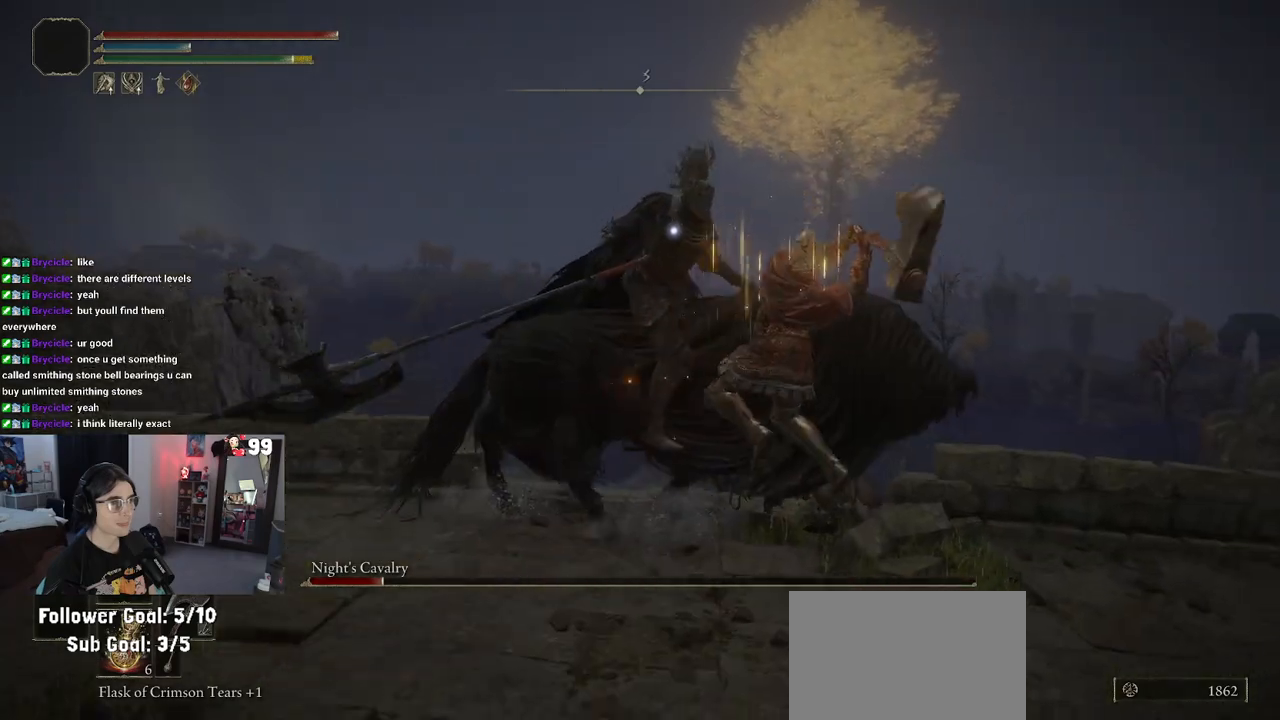
{"dt_ms": 500, "buttons": [], "left_stick": "center", "right_stick": "center", "events": [[483, "left_stick", "center"]]}
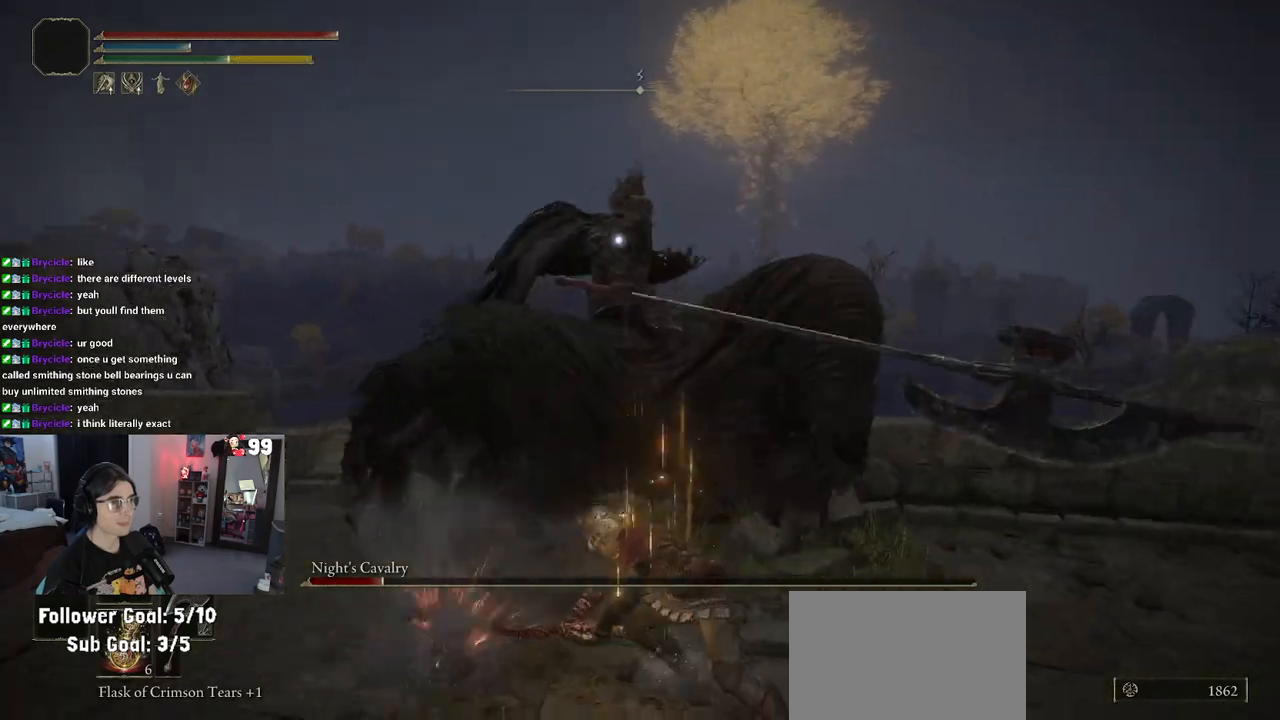
{"dt_ms": 500, "buttons": ["CIRCLE"], "left_stick": "down", "right_stick": "center", "events": [[17, "left_stick", "down"], [483, "CIRCLE", "down"]]}
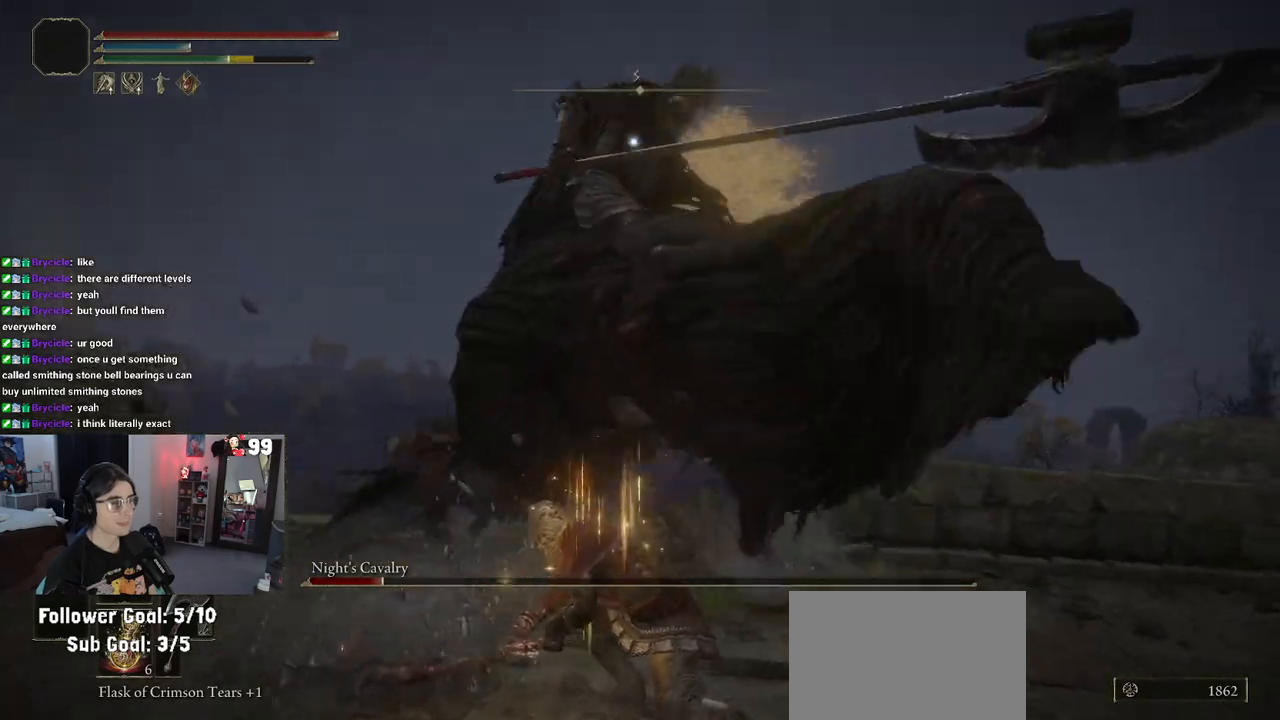
{"dt_ms": 1000, "buttons": [], "left_stick": "right", "right_stick": "center"}
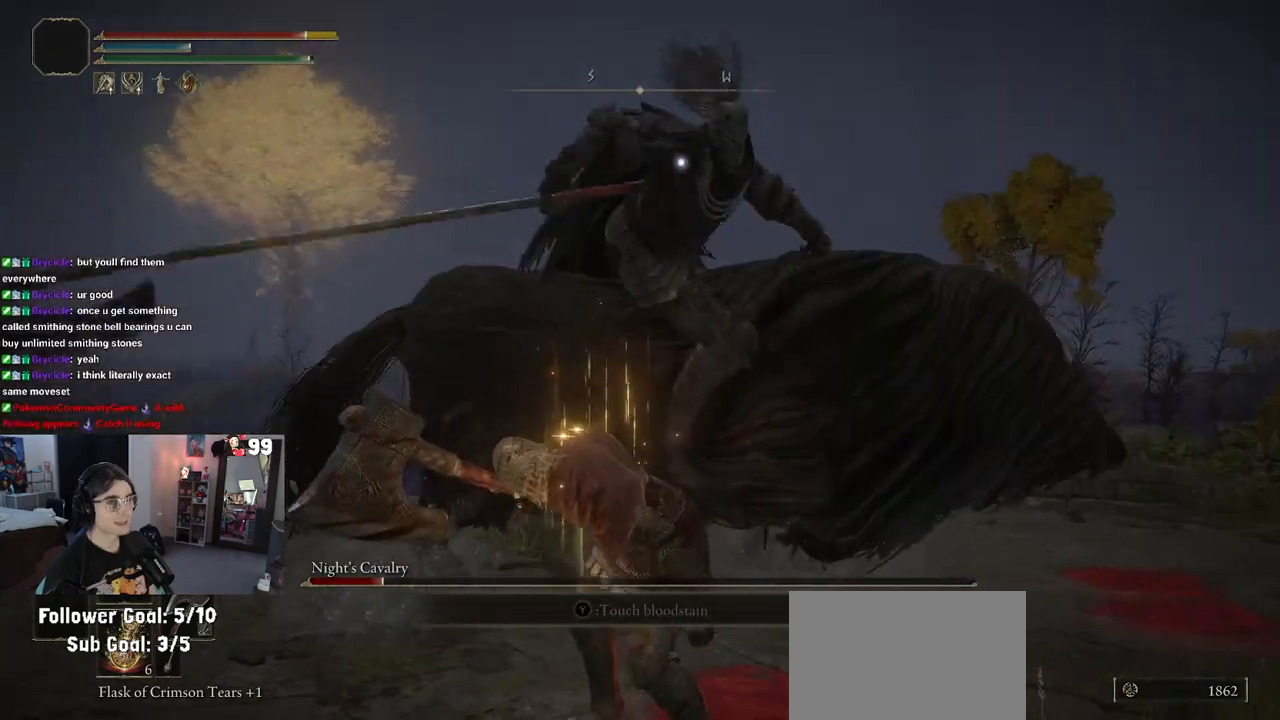
{"dt_ms": 500, "buttons": [], "left_stick": "up-right", "right_stick": "center", "events": [[33, "left_stick", "up-right"], [117, "CROSS", "down"], [233, "CROSS", "up"], [283, "R2", "down"], [467, "R2", "up"]]}
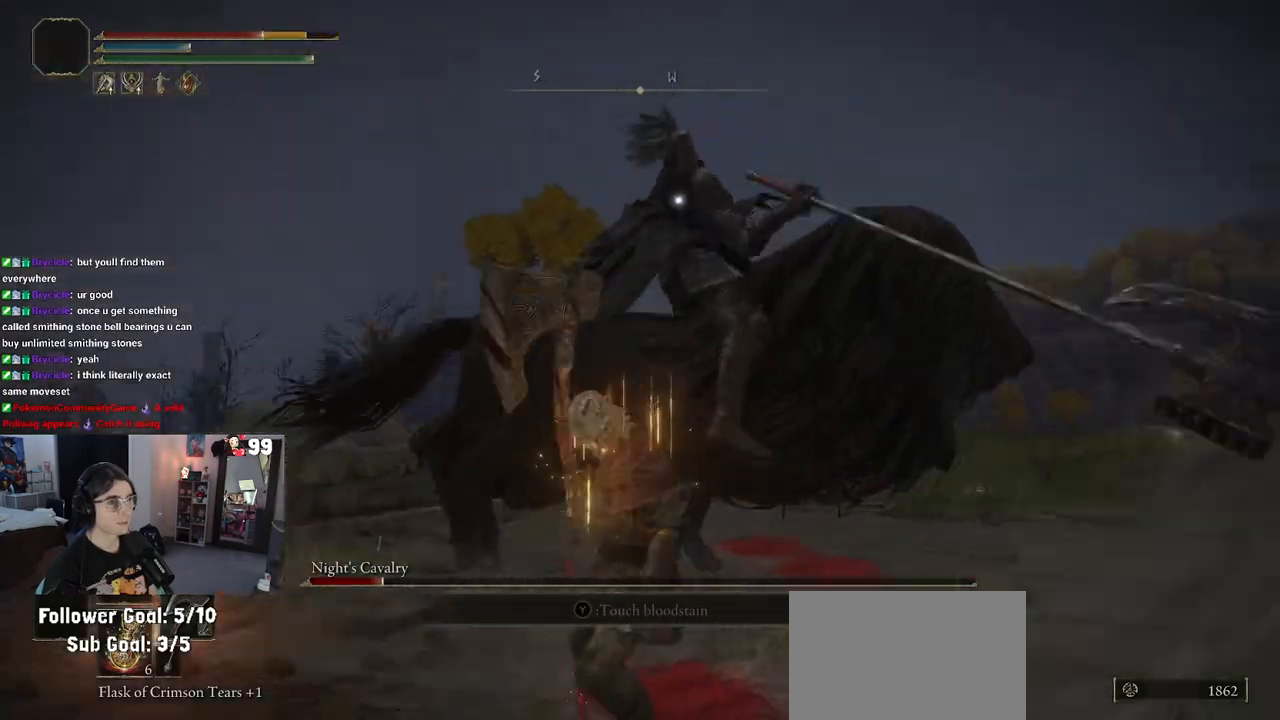
{"dt_ms": 500, "buttons": [], "left_stick": "up-right", "right_stick": "center", "events": []}
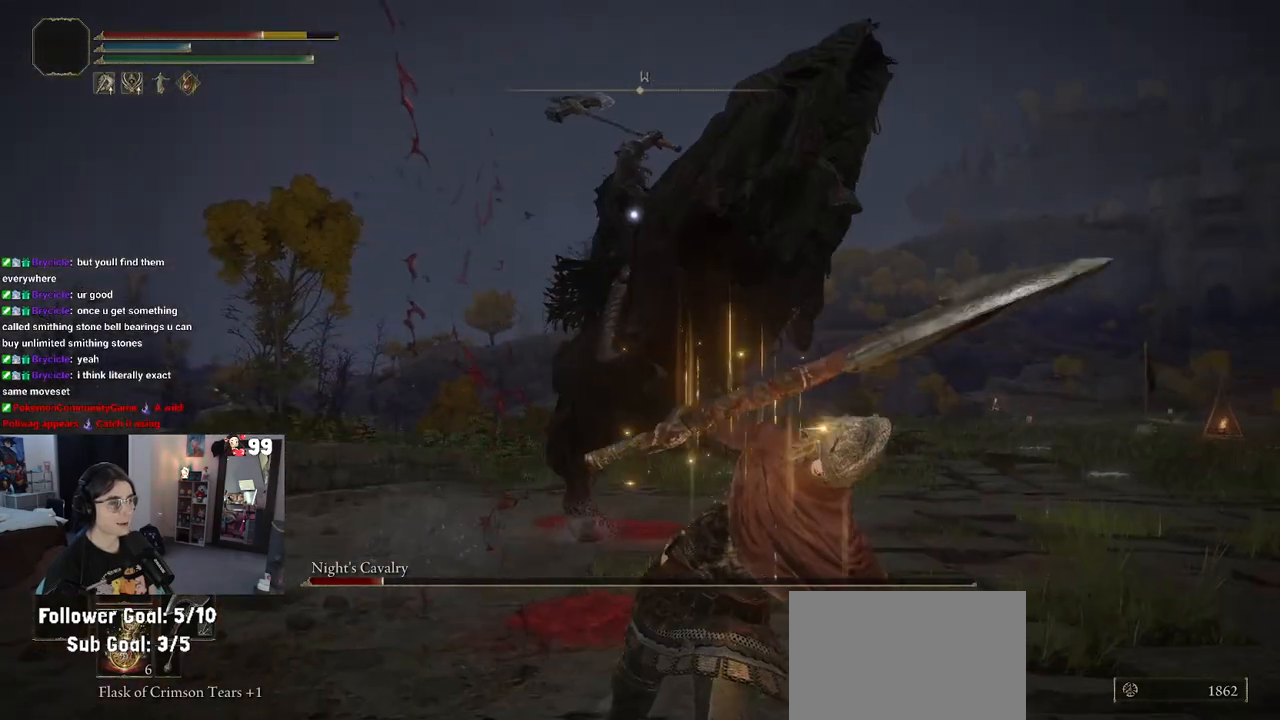
{"dt_ms": 500, "buttons": [], "left_stick": "down", "right_stick": "center", "events": [[83, "left_stick", "down-right"], [167, "left_stick", "down"]]}
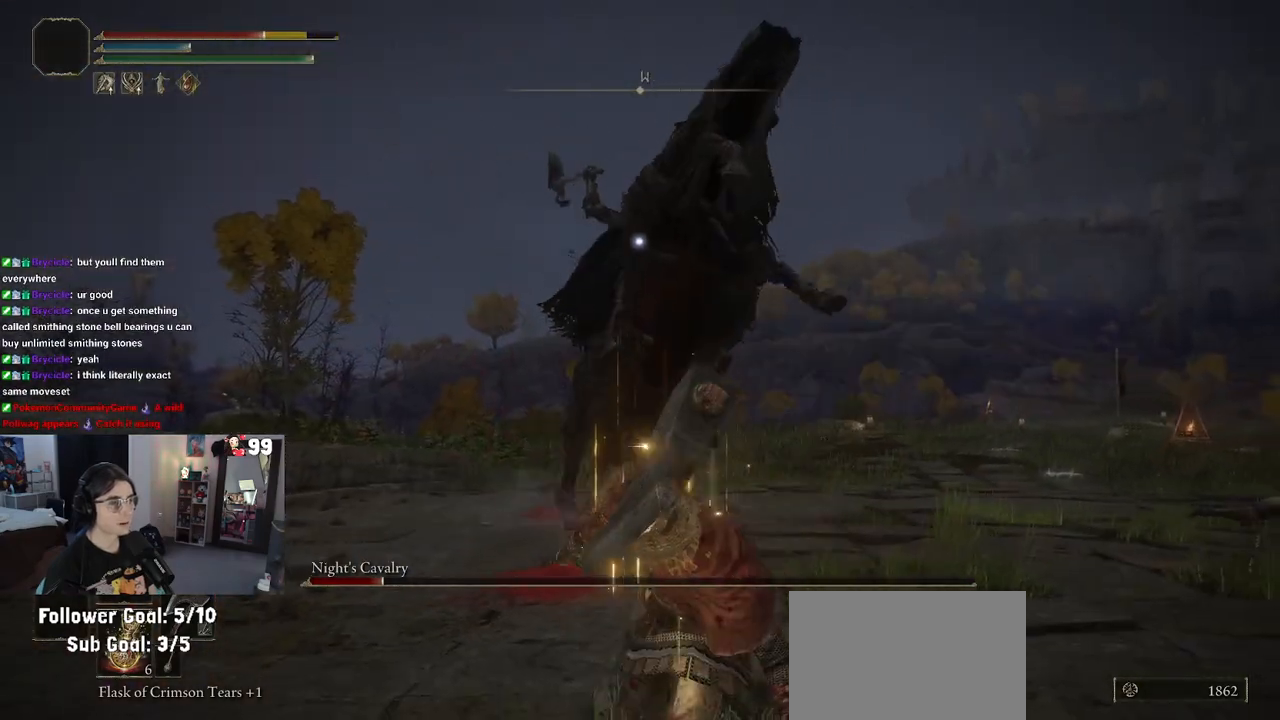
{"dt_ms": 500, "buttons": [], "left_stick": "down-right", "right_stick": "center", "events": [[367, "left_stick", "down-right"]]}
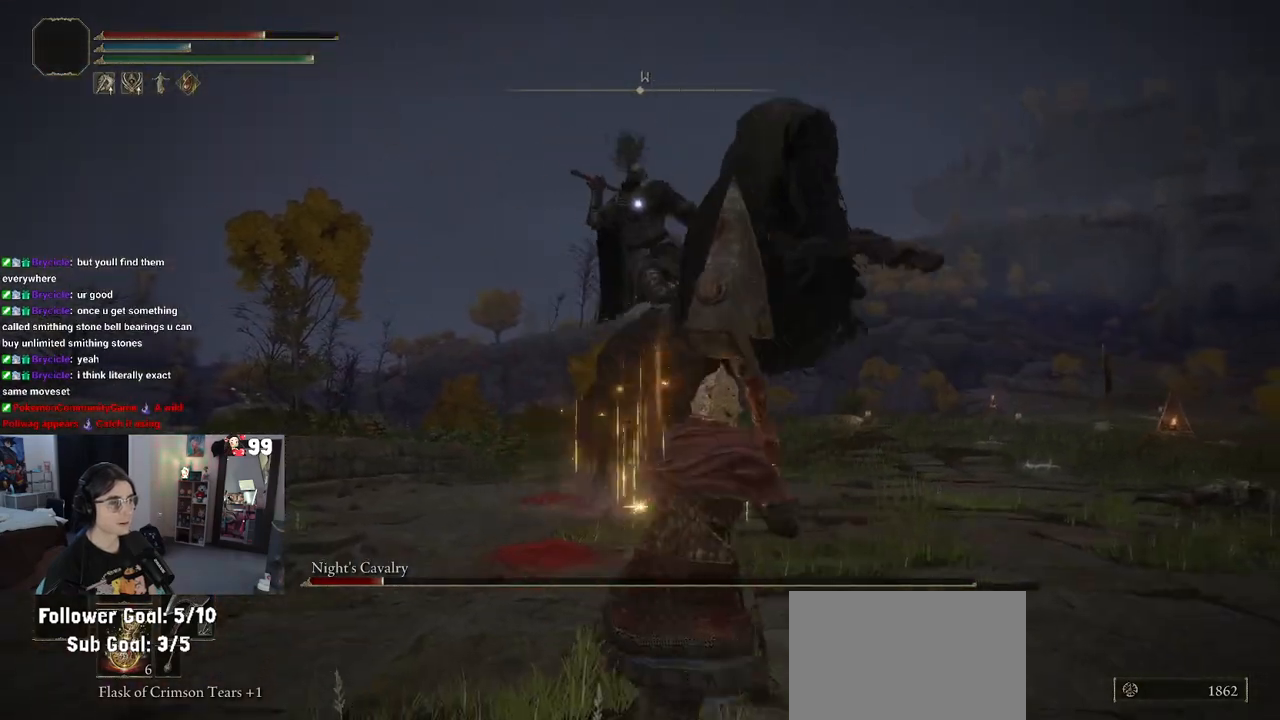
{"dt_ms": 500, "buttons": [], "left_stick": "up-right", "right_stick": "center", "events": [[50, "left_stick", "right"], [317, "left_stick", "up-right"]]}
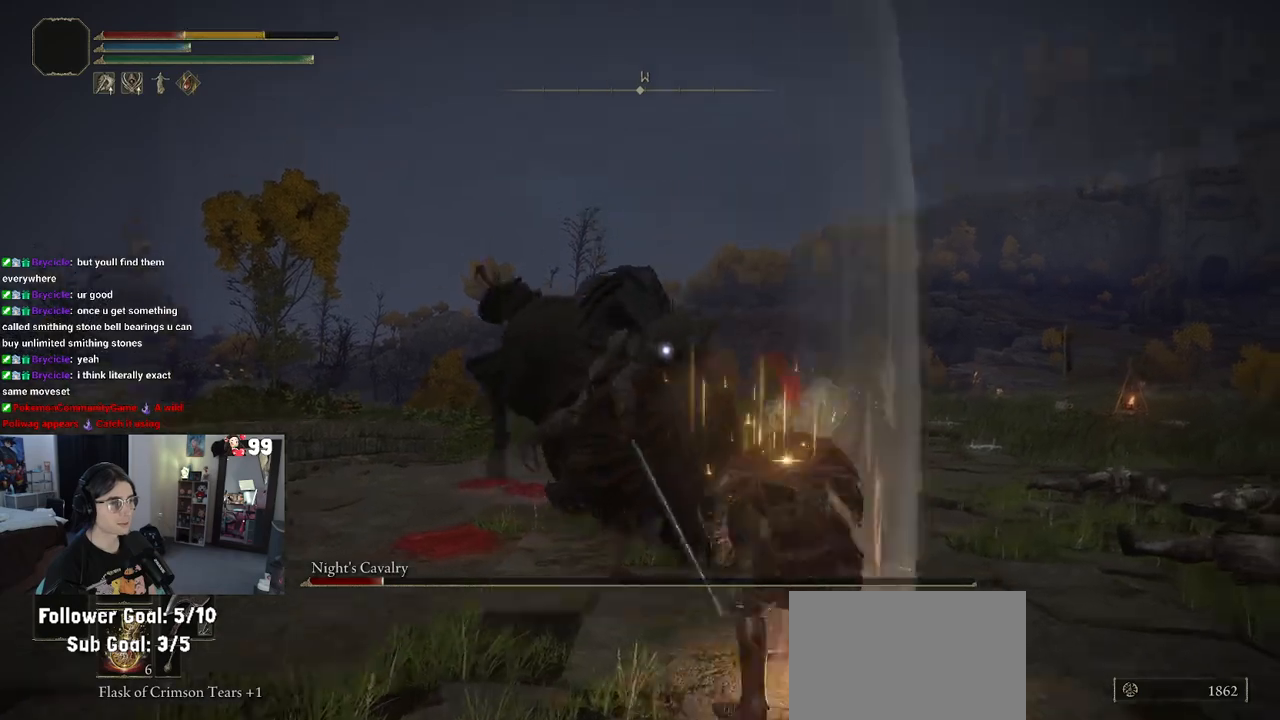
{"dt_ms": 500, "buttons": ["CIRCLE"], "left_stick": "down", "right_stick": "center", "events": [[133, "left_stick", "up"], [450, "left_stick", "down"], [500, "CIRCLE", "down"]]}
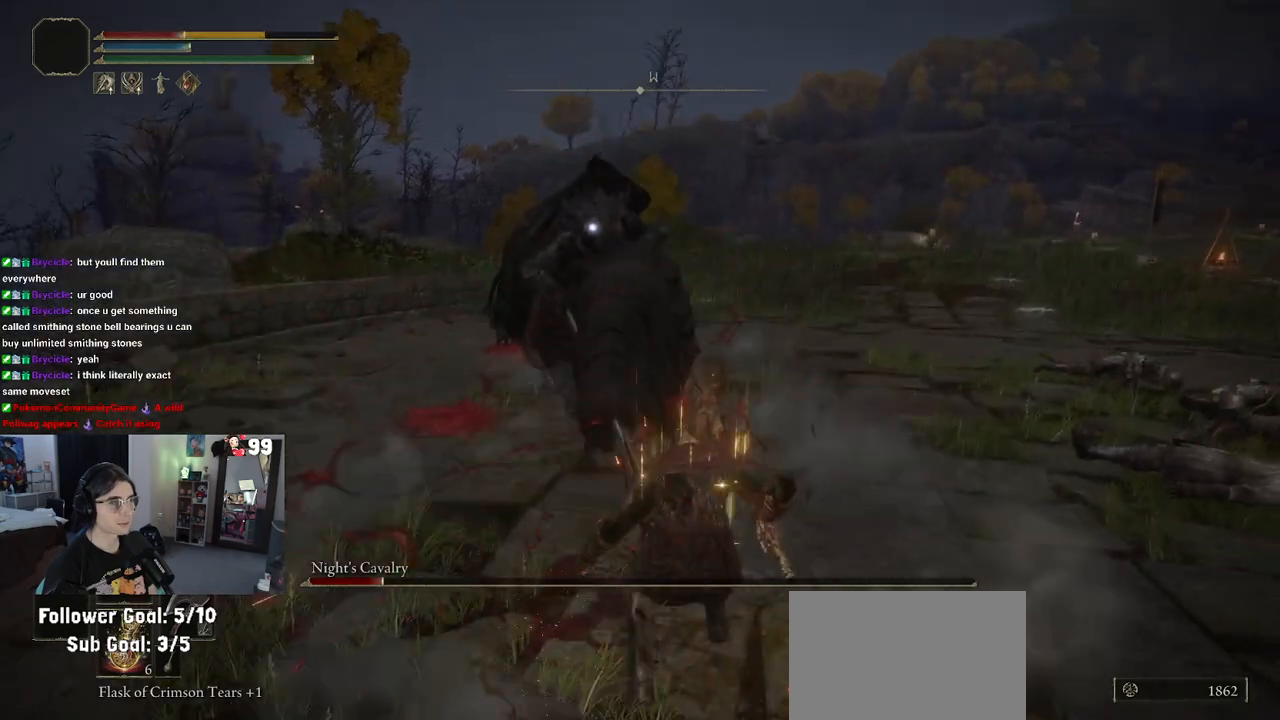
{"dt_ms": 500, "buttons": [], "left_stick": "down", "right_stick": "center", "events": [[100, "CIRCLE", "up"], [167, "CIRCLE", "down"], [300, "CIRCLE", "up"], [350, "CIRCLE", "down"], [500, "CIRCLE", "up"]]}
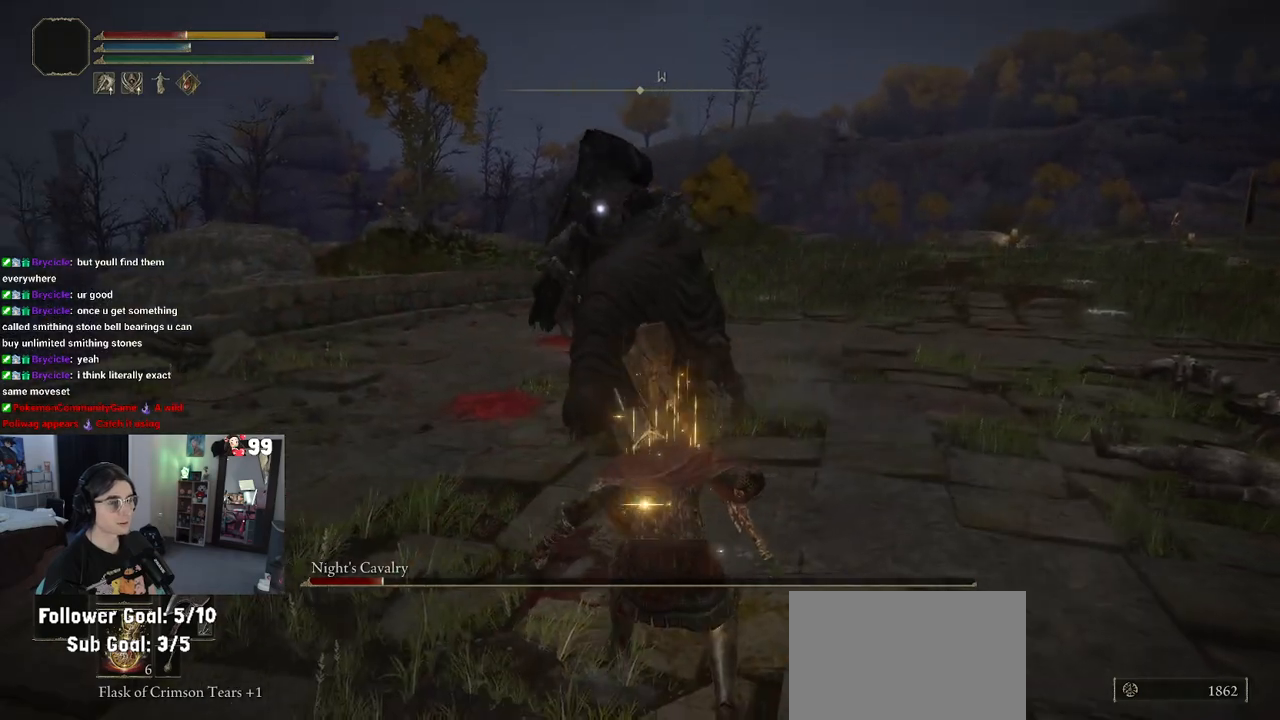
{"dt_ms": 500, "buttons": ["CIRCLE"], "left_stick": "down", "right_stick": "center", "events": [[50, "CIRCLE", "down"], [167, "CIRCLE", "up"], [250, "CIRCLE", "down"], [367, "CIRCLE", "up"], [483, "CIRCLE", "down"]]}
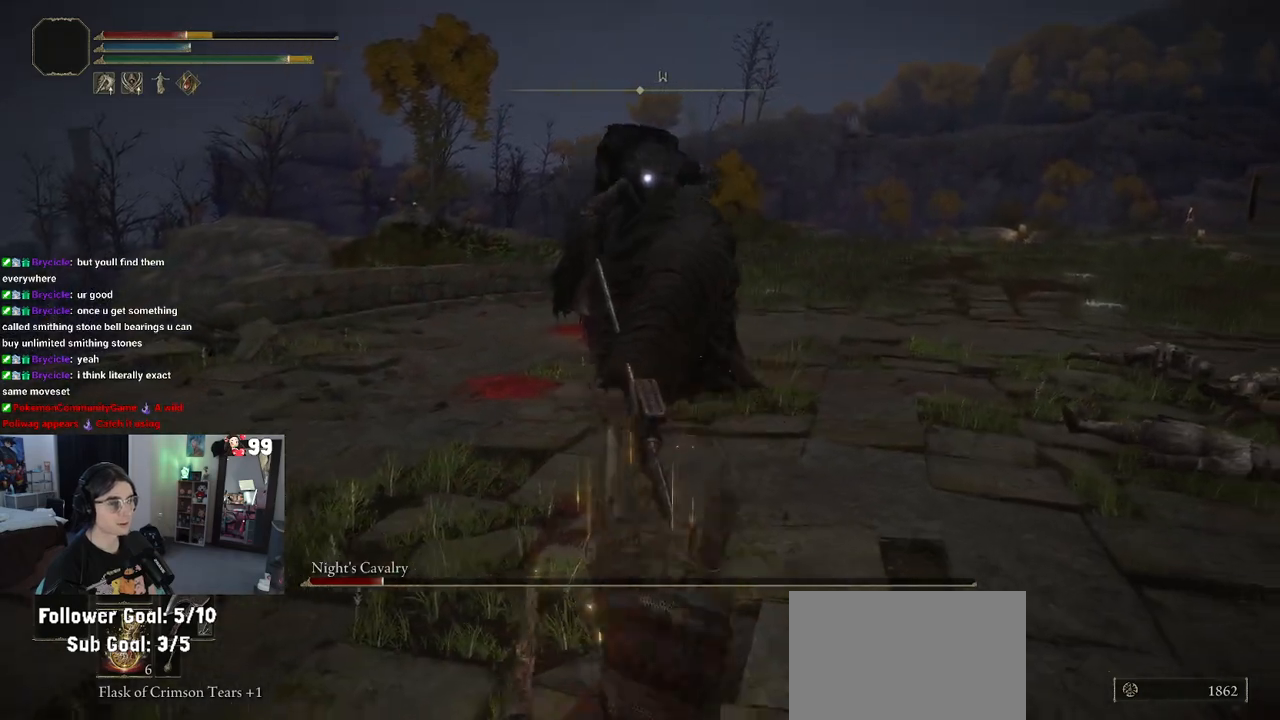
{"dt_ms": 500, "buttons": [], "left_stick": "down", "right_stick": "center", "events": [[83, "CIRCLE", "up"]]}
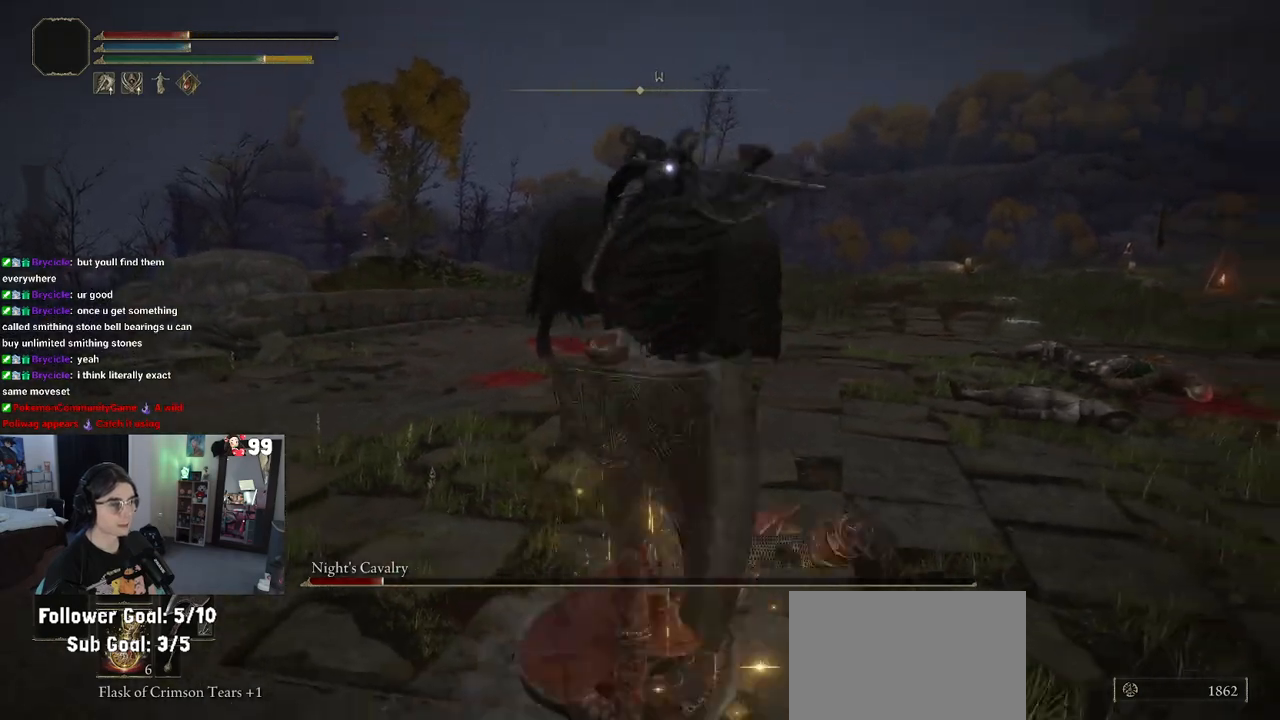
{"dt_ms": 500, "buttons": [], "left_stick": "down", "right_stick": "center", "events": [[233, "SQUARE", "down"], [300, "SQUARE", "up"]]}
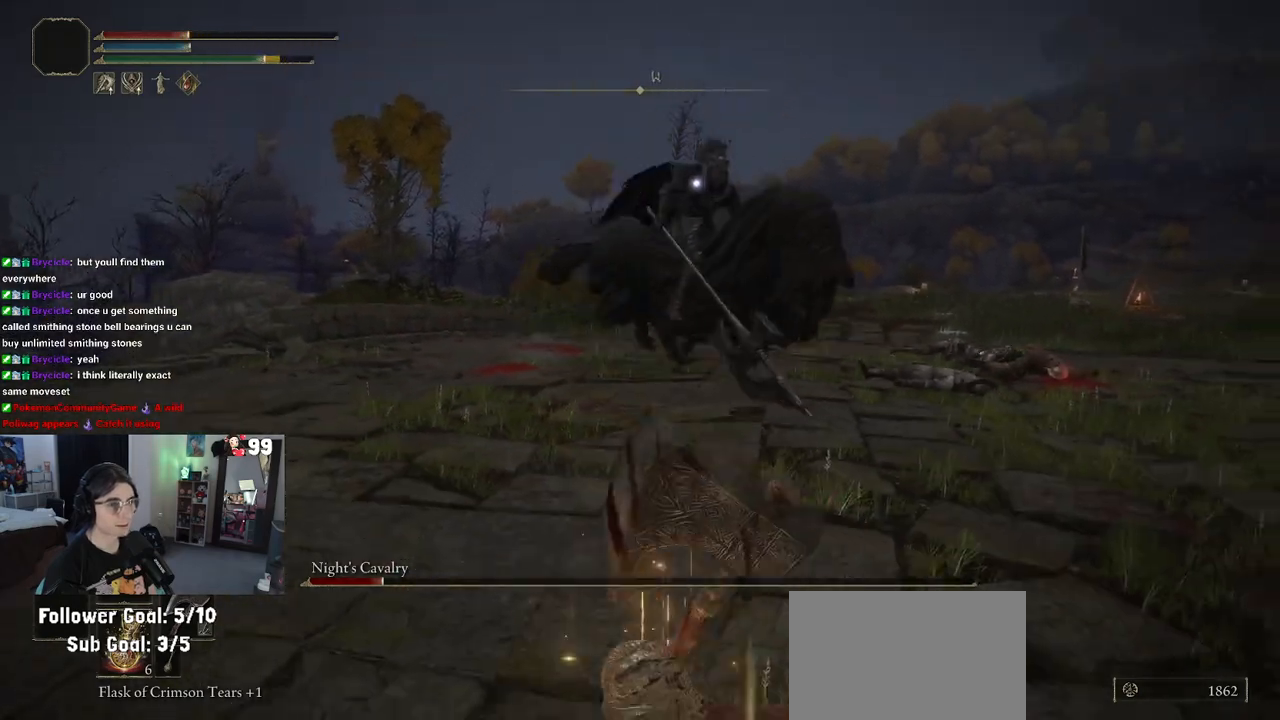
{"dt_ms": 500, "buttons": [], "left_stick": "down", "right_stick": "center", "events": []}
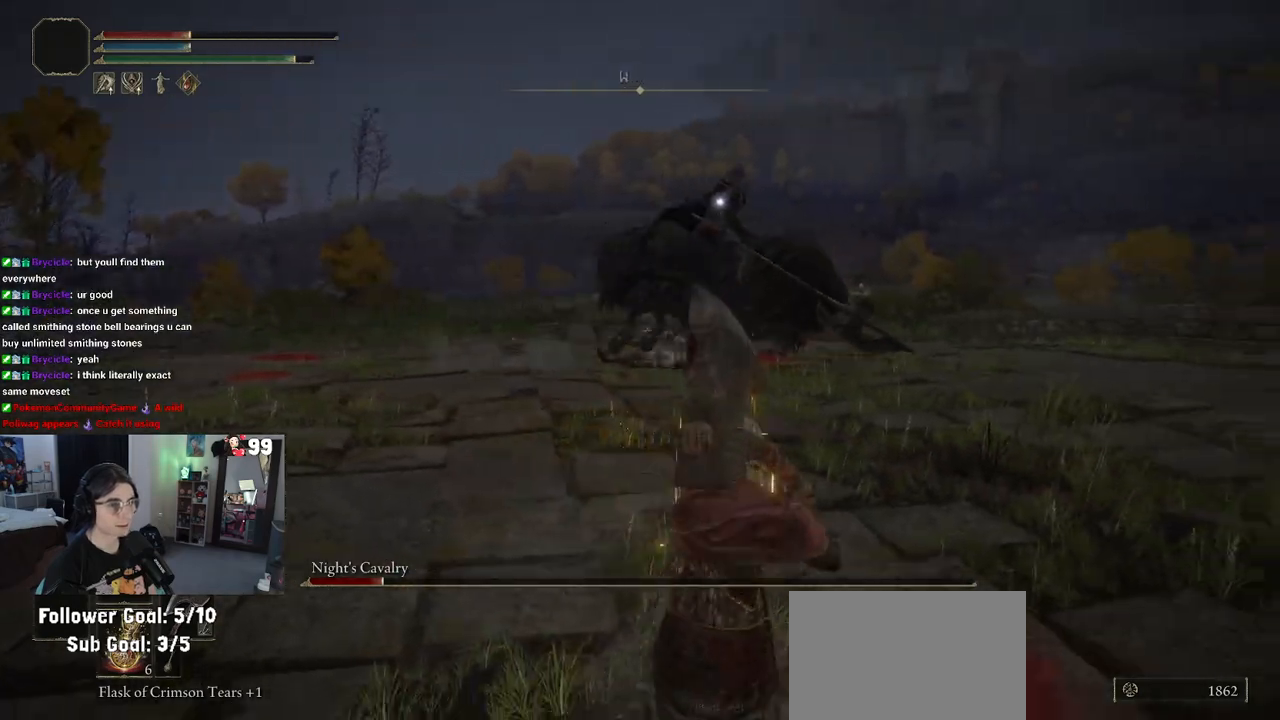
{"dt_ms": 500, "buttons": [], "left_stick": "down", "right_stick": "center", "events": [[267, "SQUARE", "down"], [350, "SQUARE", "up"]]}
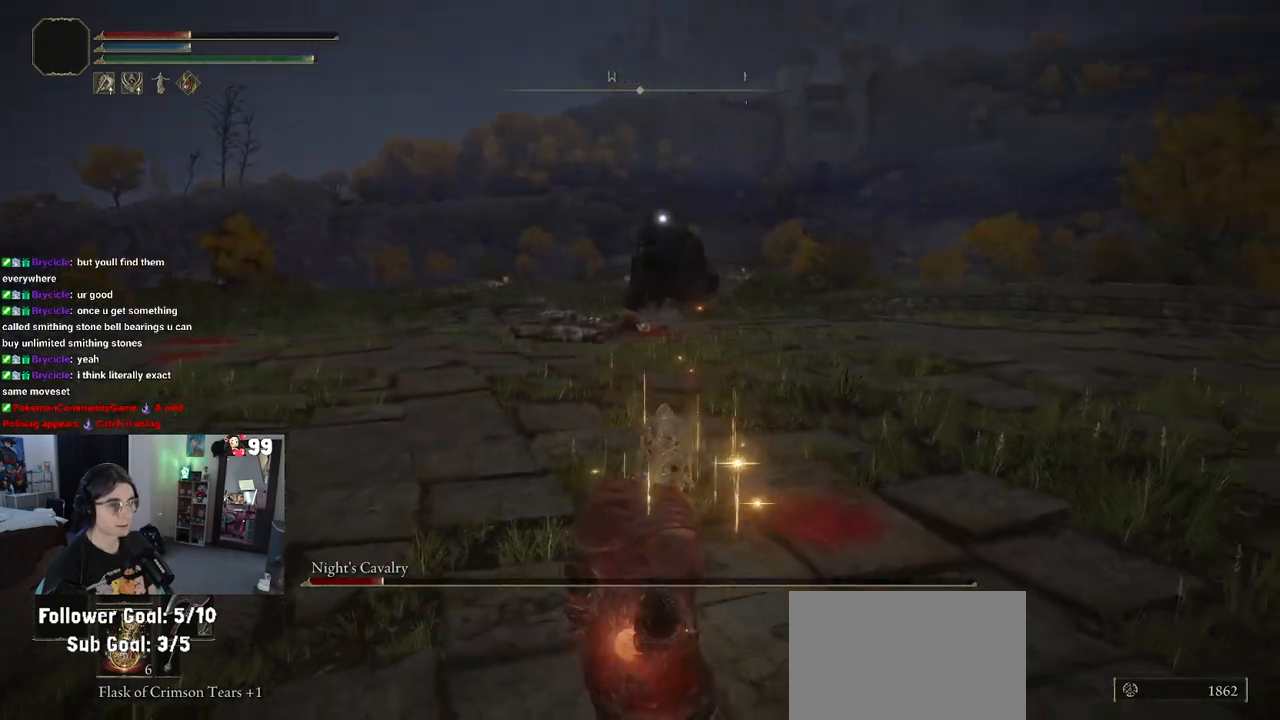
{"dt_ms": 500, "buttons": [], "left_stick": "down-left", "right_stick": "center", "events": [[483, "left_stick", "down-left"]]}
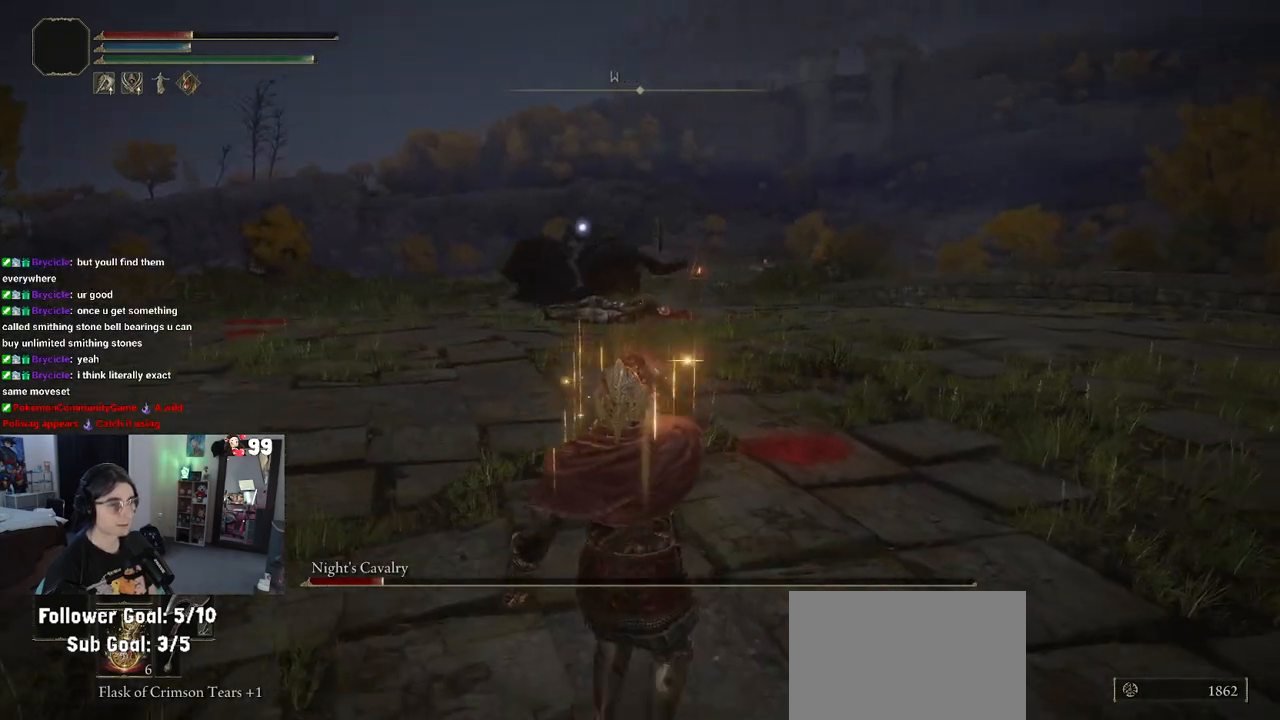
{"dt_ms": 500, "buttons": [], "left_stick": "up-right", "right_stick": "center", "events": [[117, "left_stick", "left"], [333, "SQUARE", "down"], [383, "left_stick", "up"], [450, "left_stick", "up-right"], [500, "SQUARE", "up"]]}
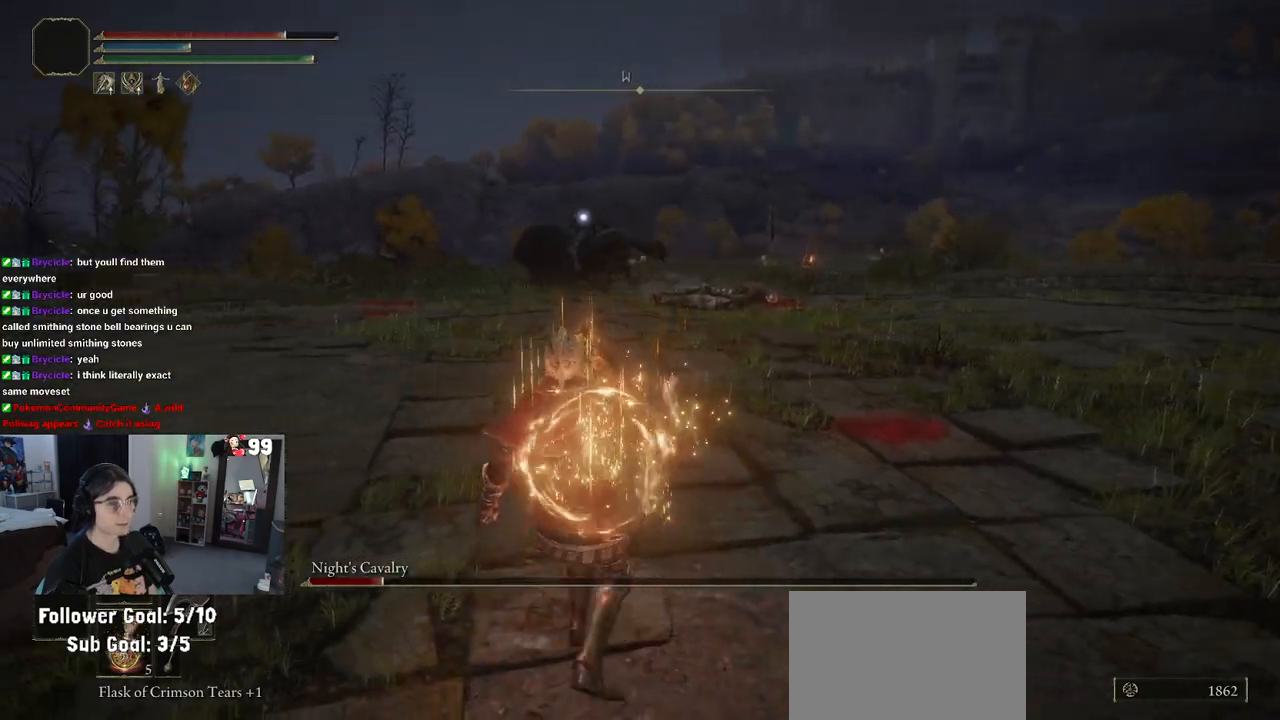
{"dt_ms": 500, "buttons": [], "left_stick": "up-right", "right_stick": "center", "events": [[283, "left_stick", "right"], [433, "left_stick", "up-right"]]}
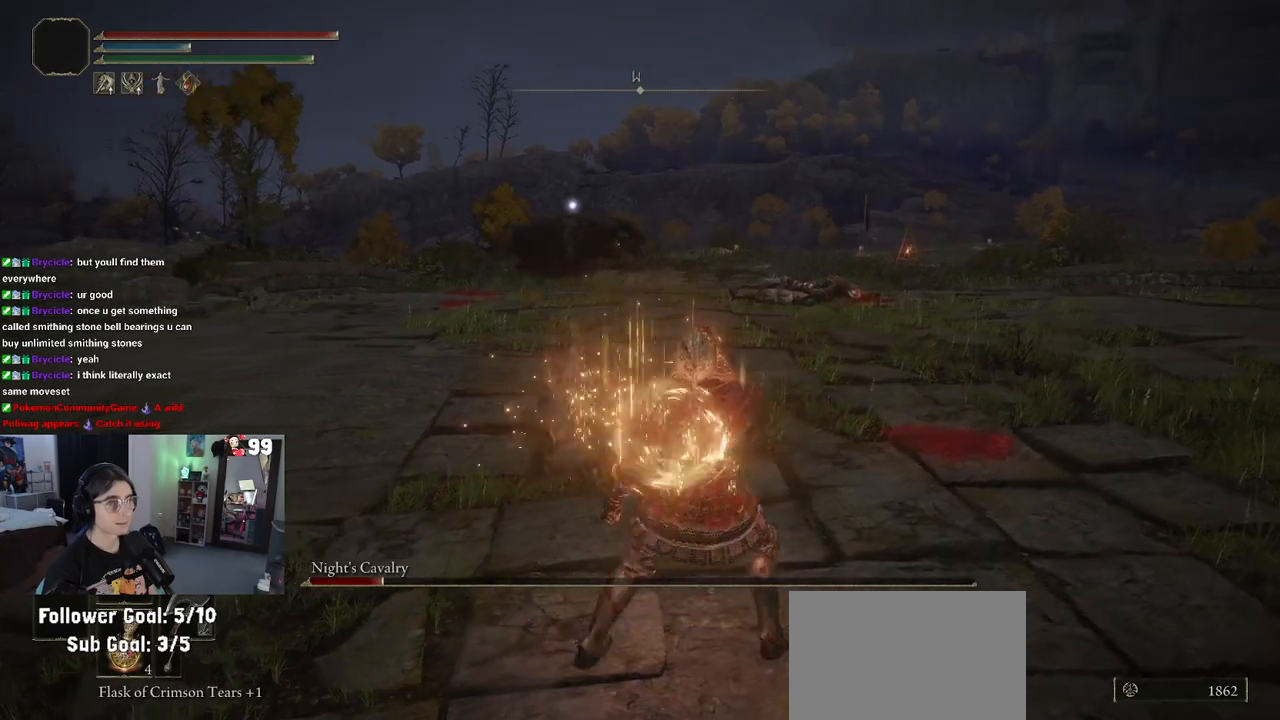
{"dt_ms": 500, "buttons": [], "left_stick": "up-right", "right_stick": "center", "events": []}
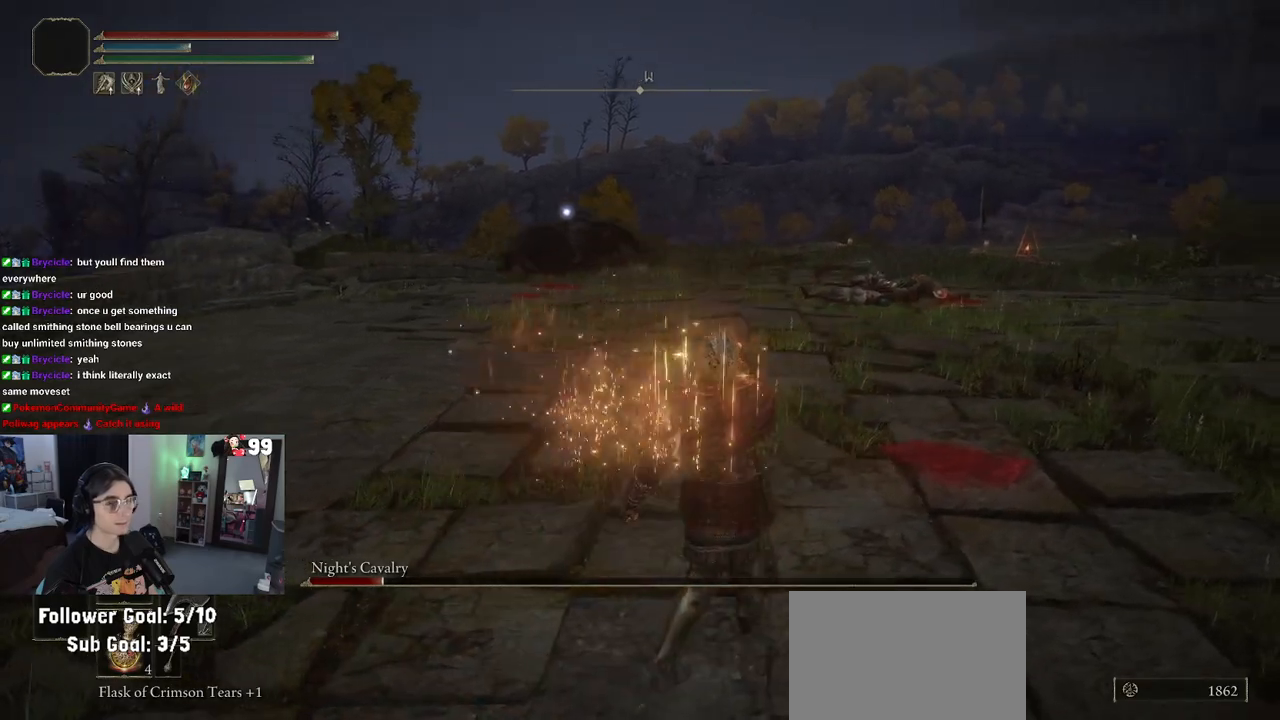
{"dt_ms": 500, "buttons": [], "left_stick": "center", "right_stick": "center", "events": [[317, "left_stick", "center"]]}
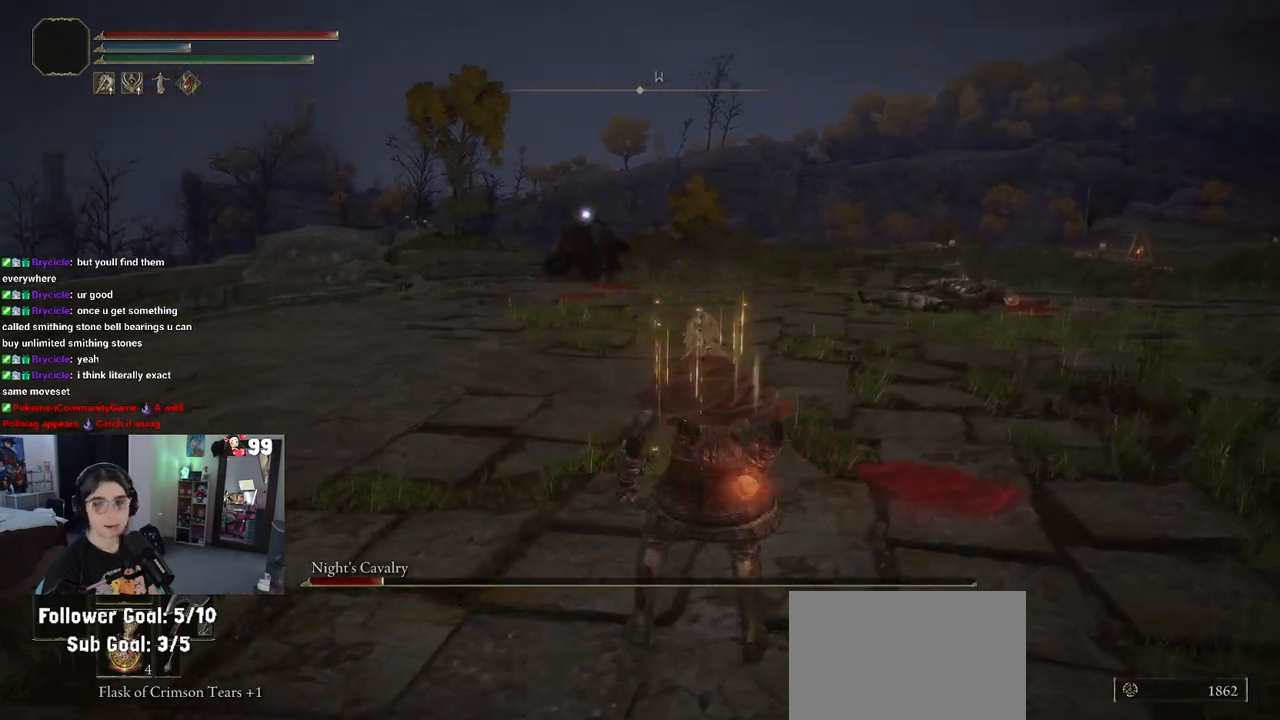
{"dt_ms": 500, "buttons": ["CIRCLE"], "left_stick": "up-right", "right_stick": "center", "events": [[17, "left_stick", "right"], [83, "left_stick", "up-right"], [200, "CIRCLE", "down"]]}
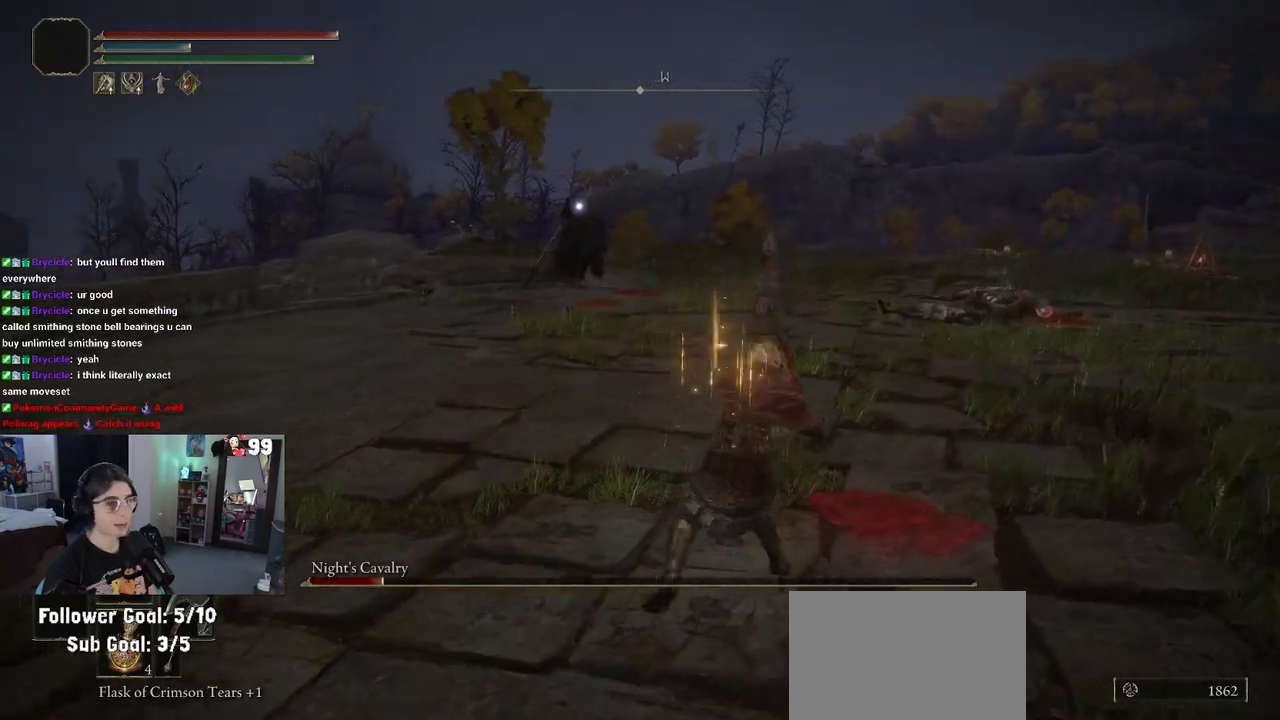
{"dt_ms": 500, "buttons": ["CIRCLE"], "left_stick": "up", "right_stick": "center", "events": [[300, "left_stick", "up"]]}
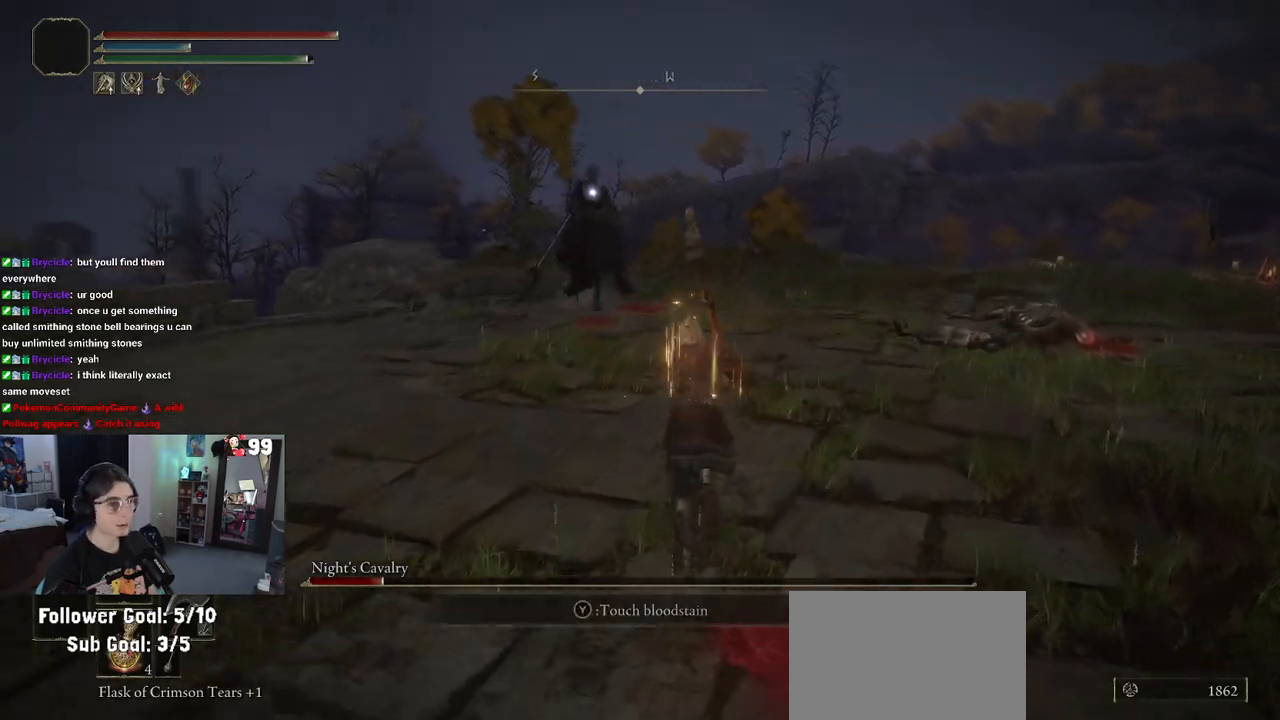
{"dt_ms": 500, "buttons": ["CIRCLE"], "left_stick": "up", "right_stick": "center", "events": []}
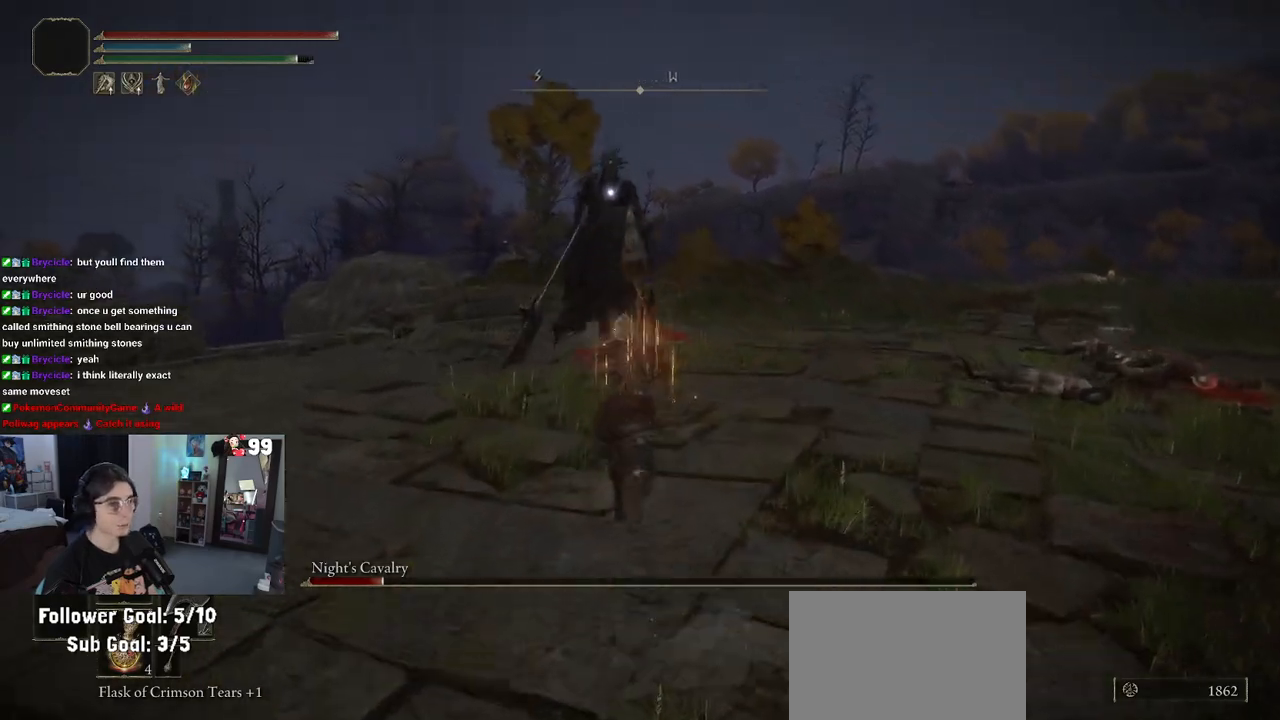
{"dt_ms": 500, "buttons": [], "left_stick": "down-right", "right_stick": "center", "events": [[17, "CIRCLE", "up"], [33, "left_stick", "up-right"], [233, "left_stick", "down-right"]]}
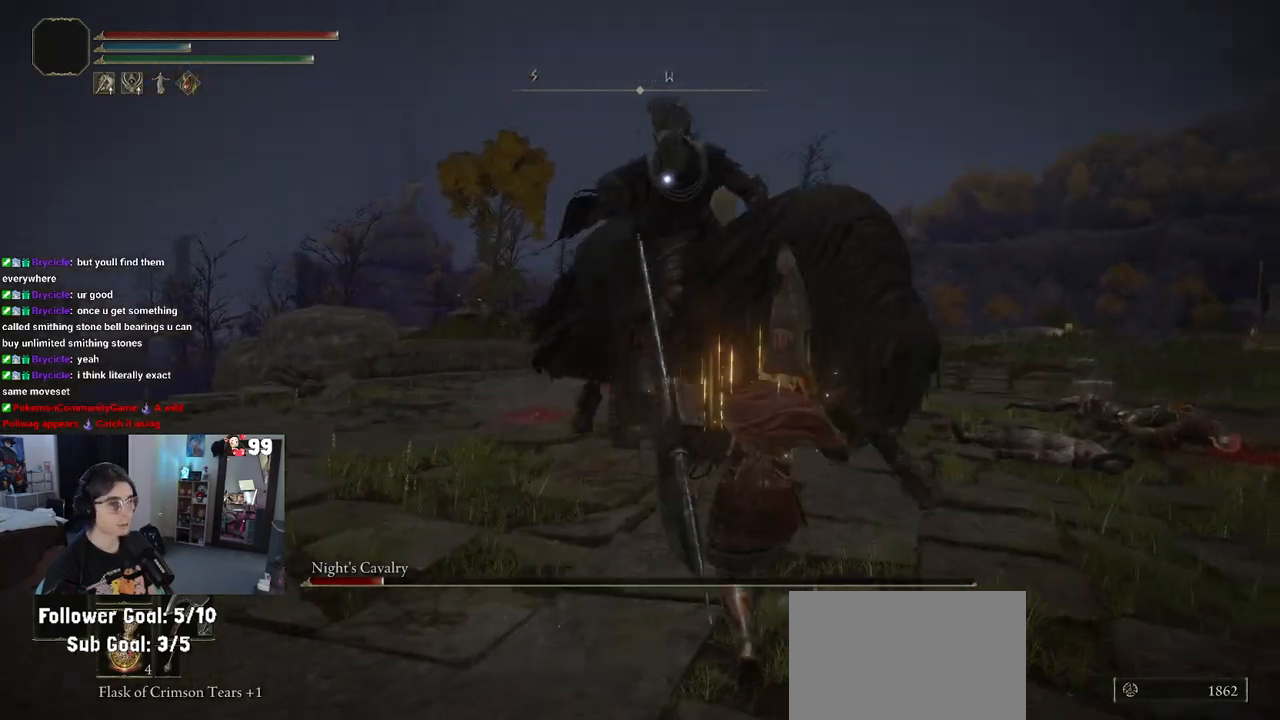
{"dt_ms": 500, "buttons": [], "left_stick": "down", "right_stick": "center", "events": [[67, "left_stick", "down"], [300, "CIRCLE", "down"], [450, "CIRCLE", "up"]]}
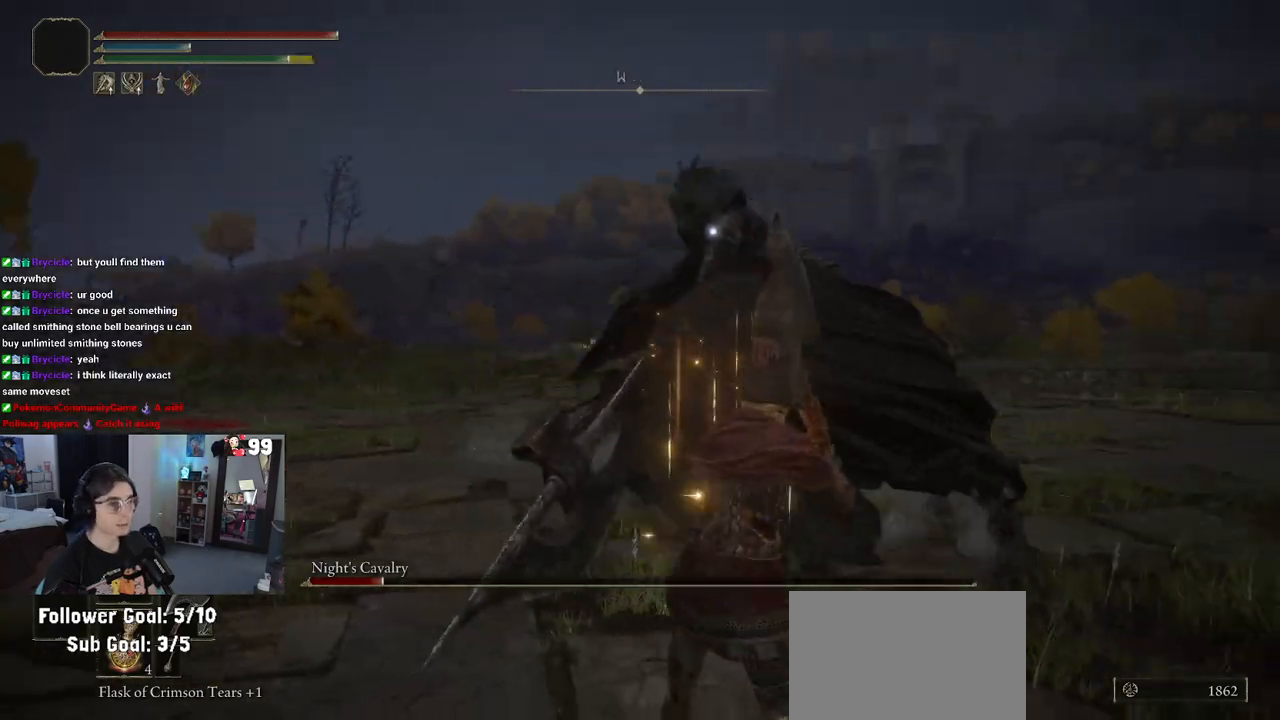
{"dt_ms": 500, "buttons": [], "left_stick": "down-right", "right_stick": "center", "events": [[367, "left_stick", "down-right"]]}